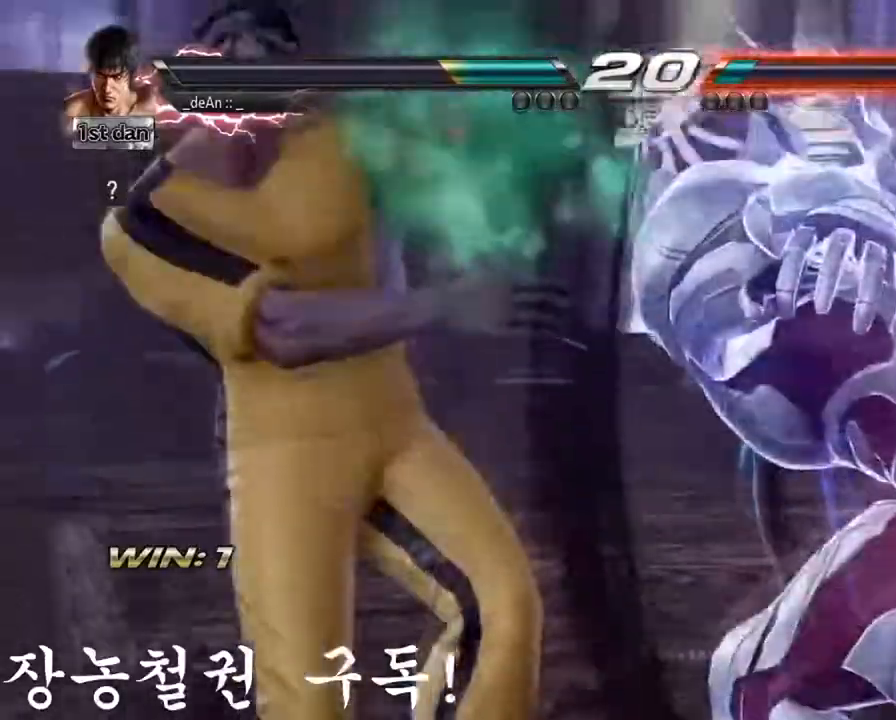
Gameplay with a controller (arcade stick); each line is a JSON object with the inputs held at the frame after it. "events" lists button and stick changes between this image and that frame as [ms after this image, input, new state], when the widget could be followed in between. Not read: L3 R3.
{"buttons": [], "left_stick": "left", "events": []}
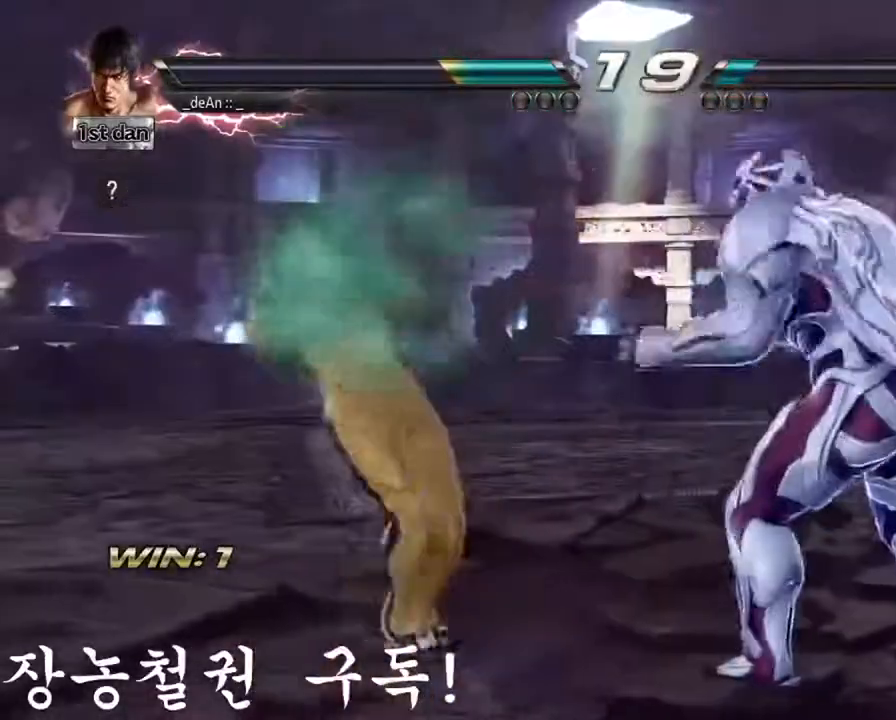
{"buttons": ["TRIANGLE"], "left_stick": "down-left", "events": [[250, "left_stick", "down-left"], [500, "TRIANGLE", "down"]]}
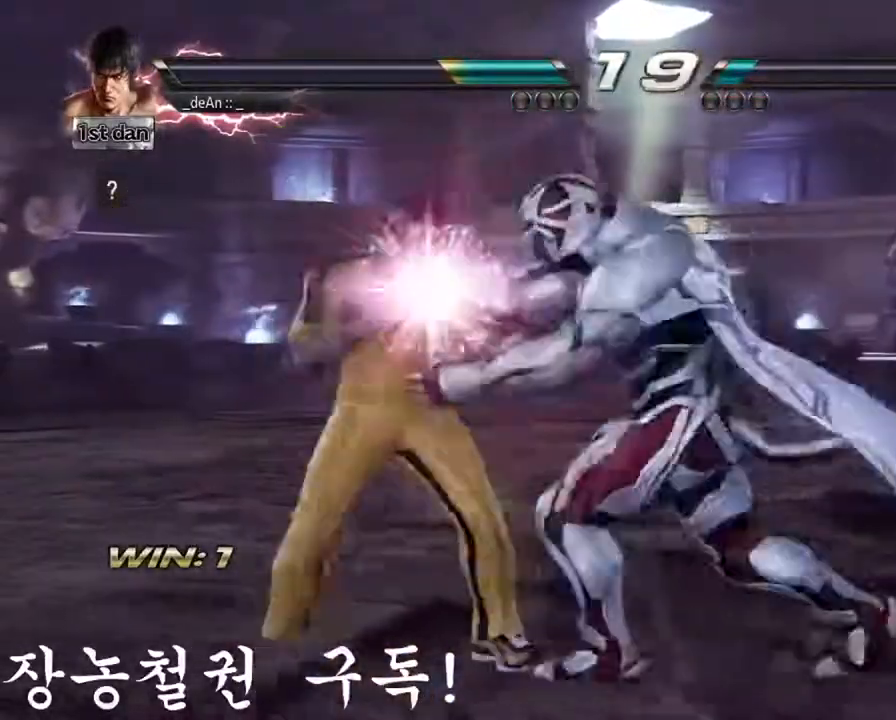
{"buttons": ["TRIANGLE"], "left_stick": "center", "events": [[17, "left_stick", "center"], [167, "TRIANGLE", "up"], [434, "TRIANGLE", "down"]]}
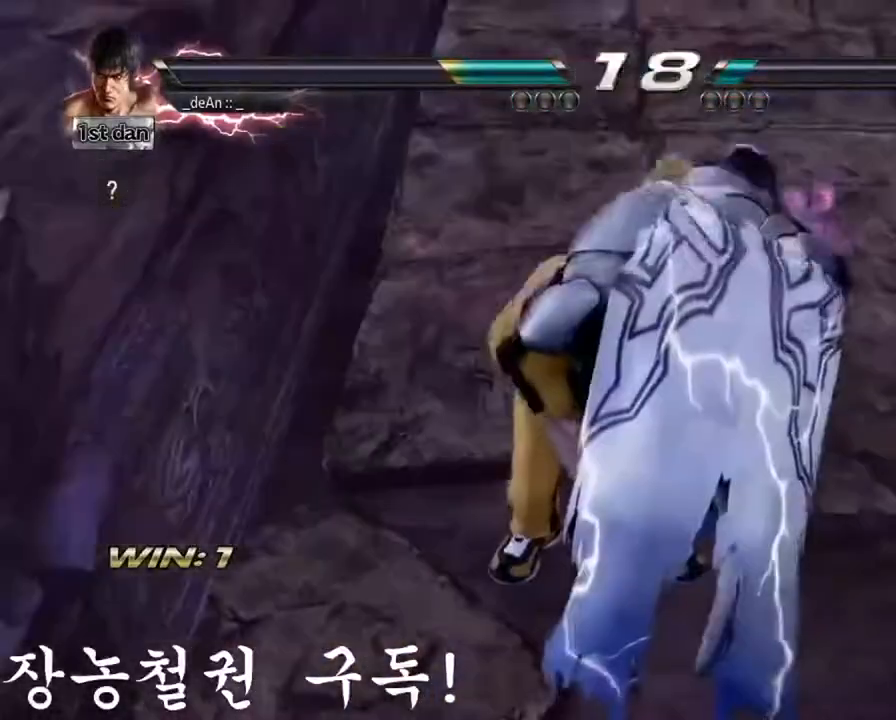
{"buttons": [], "left_stick": "center", "events": [[67, "TRIANGLE", "up"], [100, "TRIANGLE", "down"], [500, "TRIANGLE", "up"]]}
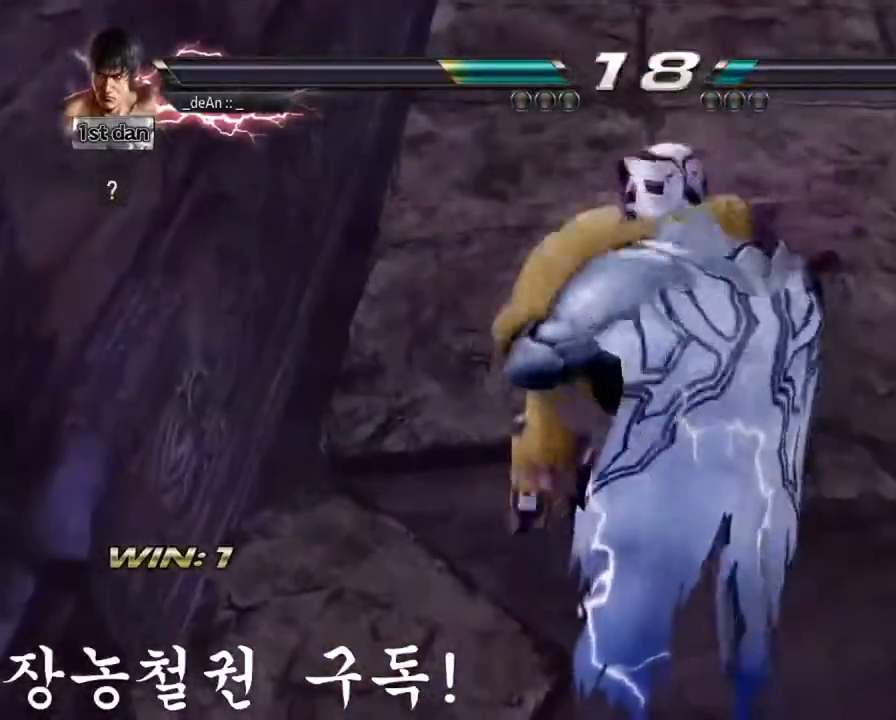
{"buttons": ["TRIANGLE"], "left_stick": "center", "events": [[34, "TRIANGLE", "down"], [167, "TRIANGLE", "up"], [201, "TRIANGLE", "down"], [334, "TRIANGLE", "up"], [367, "TRIANGLE", "down"], [468, "TRIANGLE", "up"], [501, "TRIANGLE", "down"]]}
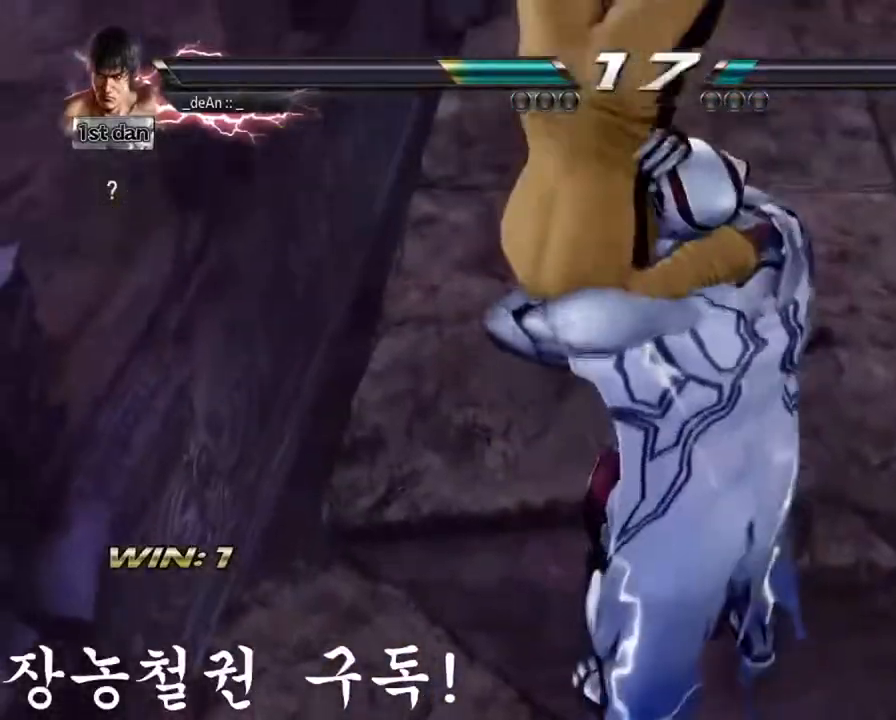
{"buttons": ["TRIANGLE"], "left_stick": "center", "events": [[133, "TRIANGLE", "up"], [200, "TRIANGLE", "down"], [300, "TRIANGLE", "up"], [334, "TRIANGLE", "down"], [434, "TRIANGLE", "up"], [467, "TRIANGLE", "down"]]}
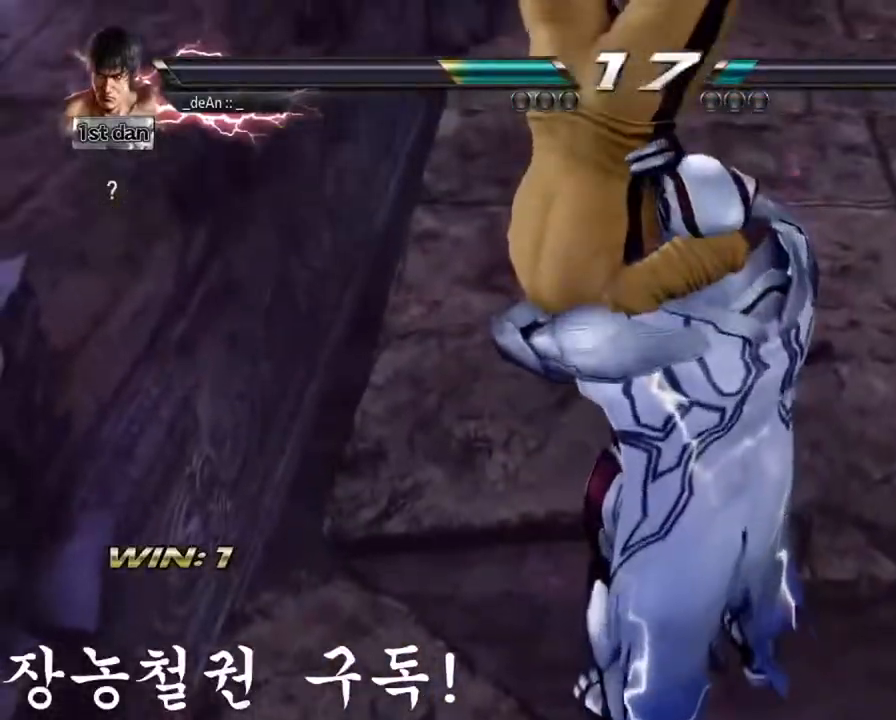
{"buttons": ["TRIANGLE"], "left_stick": "center", "events": [[101, "TRIANGLE", "up"], [134, "TRIANGLE", "down"], [267, "TRIANGLE", "up"], [301, "TRIANGLE", "down"], [434, "TRIANGLE", "up"], [468, "TRIANGLE", "down"]]}
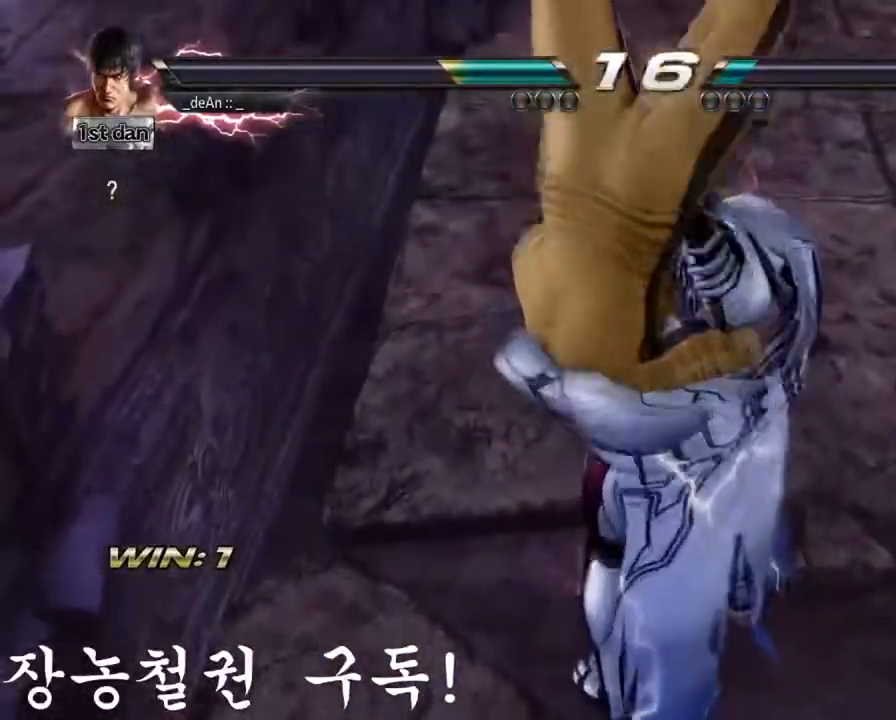
{"buttons": ["TRIANGLE"], "left_stick": "right", "events": [[100, "TRIANGLE", "up"], [133, "TRIANGLE", "down"], [484, "left_stick", "right"]]}
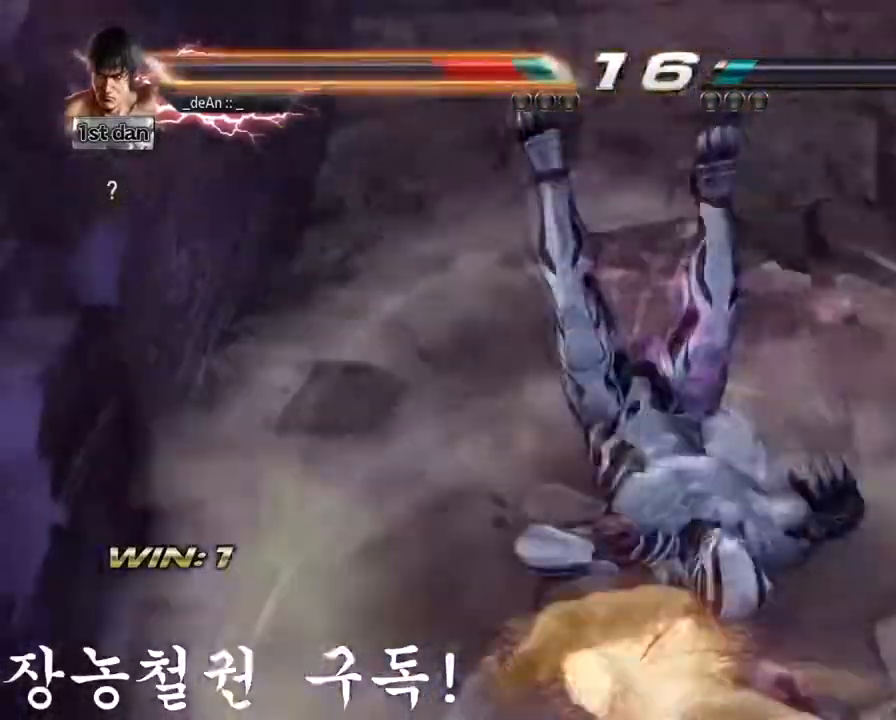
{"buttons": ["SQUARE"], "left_stick": "right", "events": [[234, "TRIANGLE", "up"], [267, "SQUARE", "down"], [434, "SQUARE", "up"], [468, "SQUARE", "down"]]}
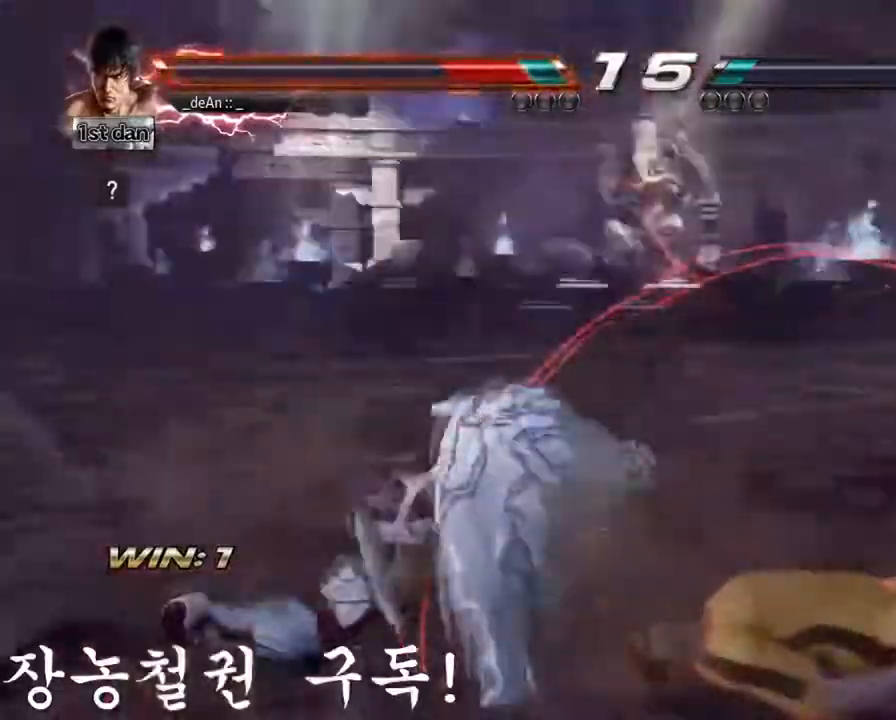
{"buttons": ["SQUARE"], "left_stick": "right", "events": [[100, "SQUARE", "up"], [133, "SQUARE", "down"], [267, "SQUARE", "up"], [300, "SQUARE", "down"]]}
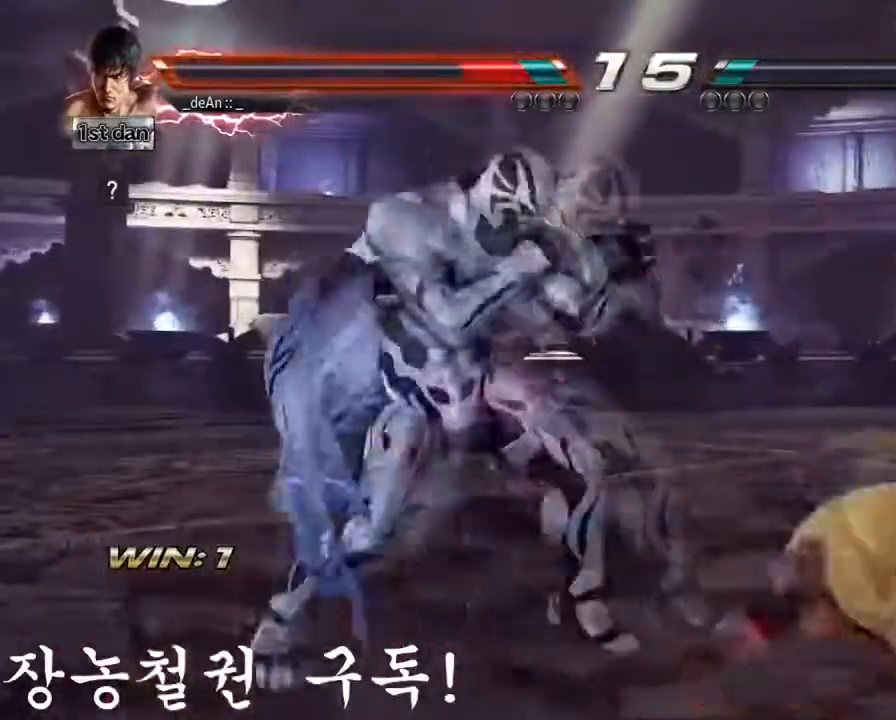
{"buttons": [], "left_stick": "down", "events": [[134, "SQUARE", "up"], [351, "left_stick", "down"]]}
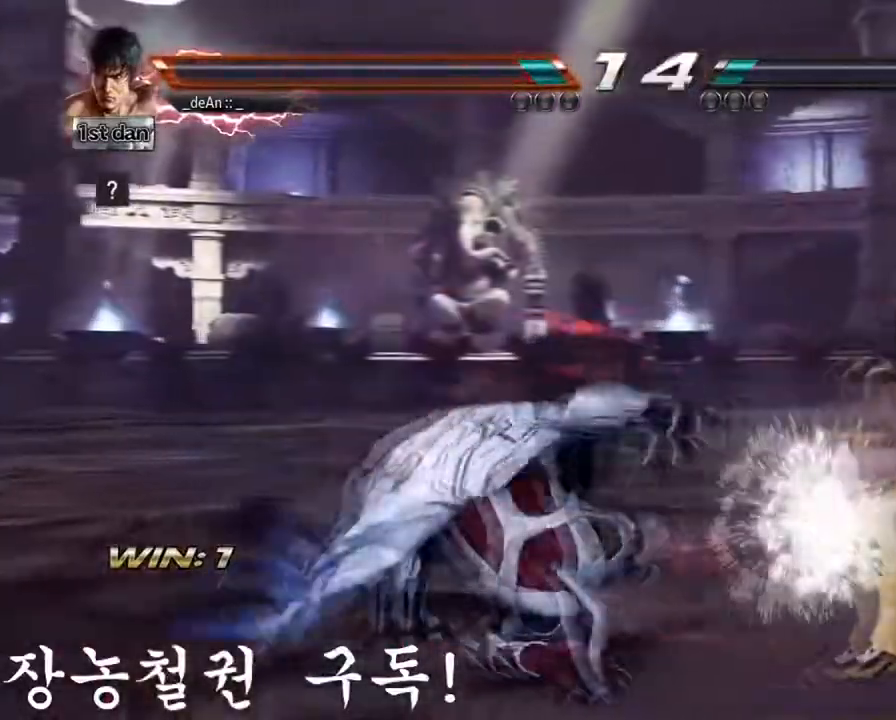
{"buttons": ["SQUARE", "TRIANGLE"], "left_stick": "down-right", "events": [[384, "left_stick", "down-right"], [467, "SQUARE", "down"], [500, "TRIANGLE", "down"]]}
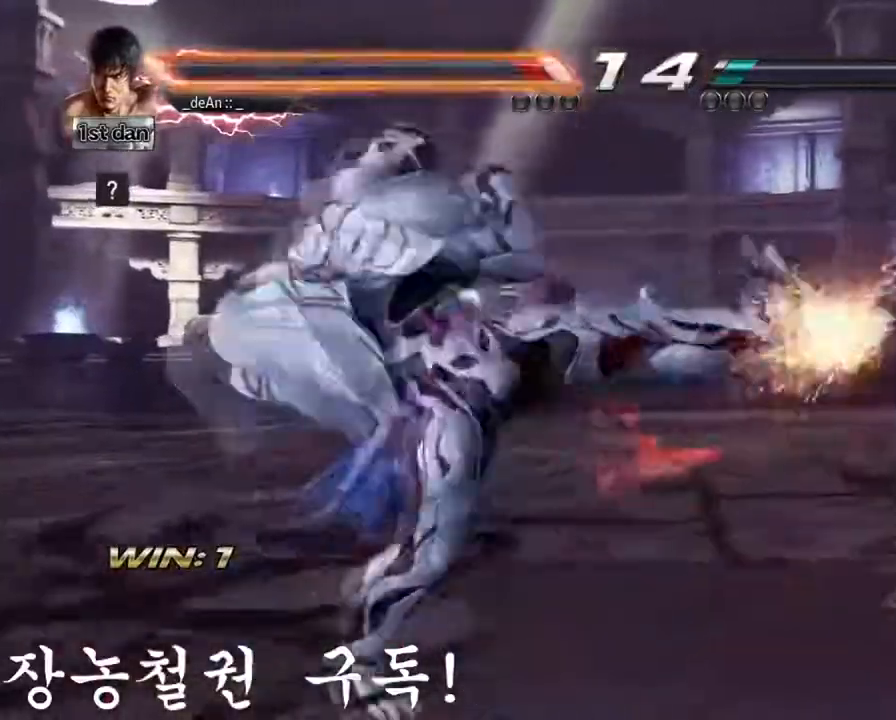
{"buttons": [], "left_stick": "right", "events": [[51, "left_stick", "center"], [101, "SQUARE", "up"], [134, "TRIANGLE", "up"], [301, "left_stick", "right"]]}
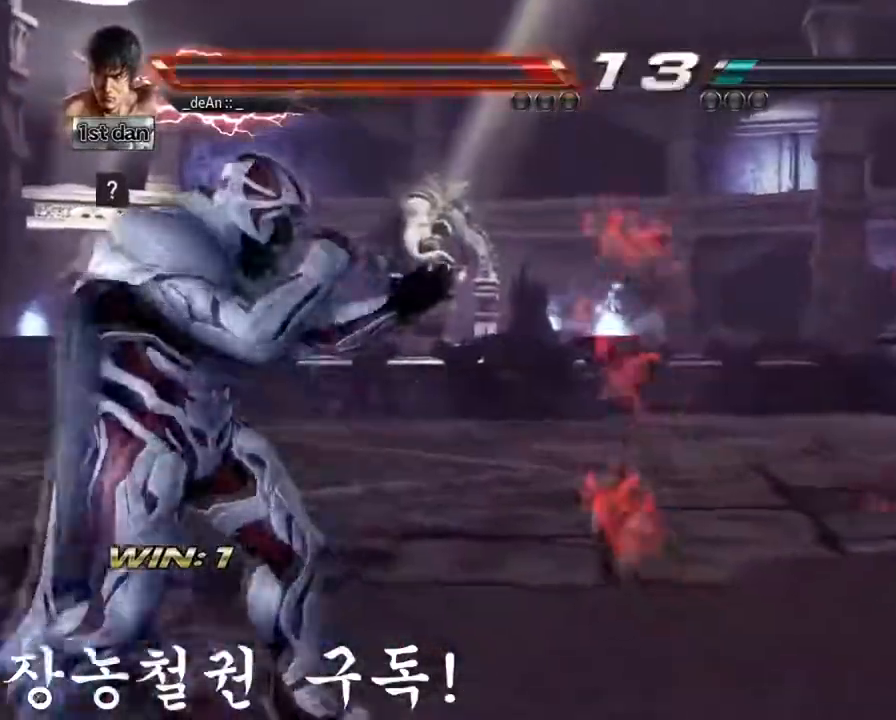
{"buttons": [], "left_stick": "center", "events": [[33, "SQUARE", "down"], [200, "SQUARE", "up"], [317, "left_stick", "center"]]}
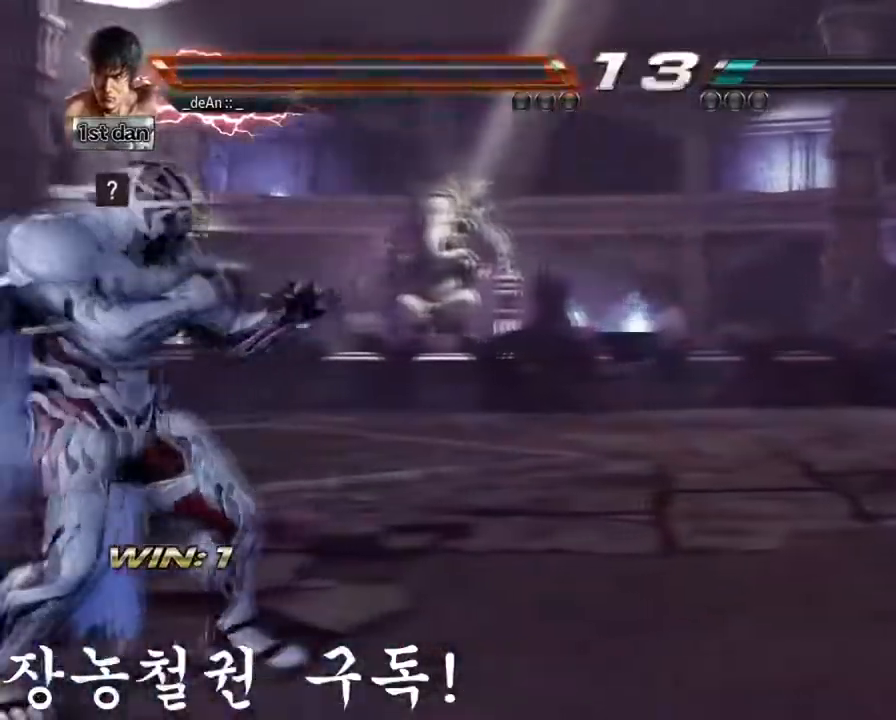
{"buttons": [], "left_stick": "left", "events": [[167, "left_stick", "right"], [484, "left_stick", "left"]]}
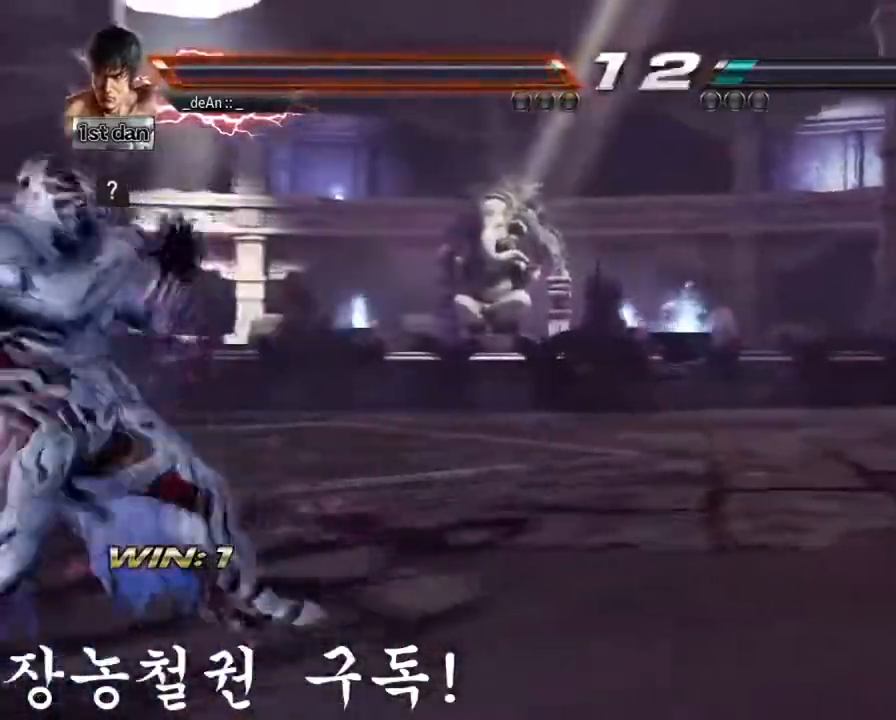
{"buttons": ["CROSS", "CIRCLE"], "left_stick": "center", "events": [[50, "left_stick", "center"], [100, "left_stick", "left"], [417, "left_stick", "center"], [467, "CIRCLE", "down"], [467, "CROSS", "down"]]}
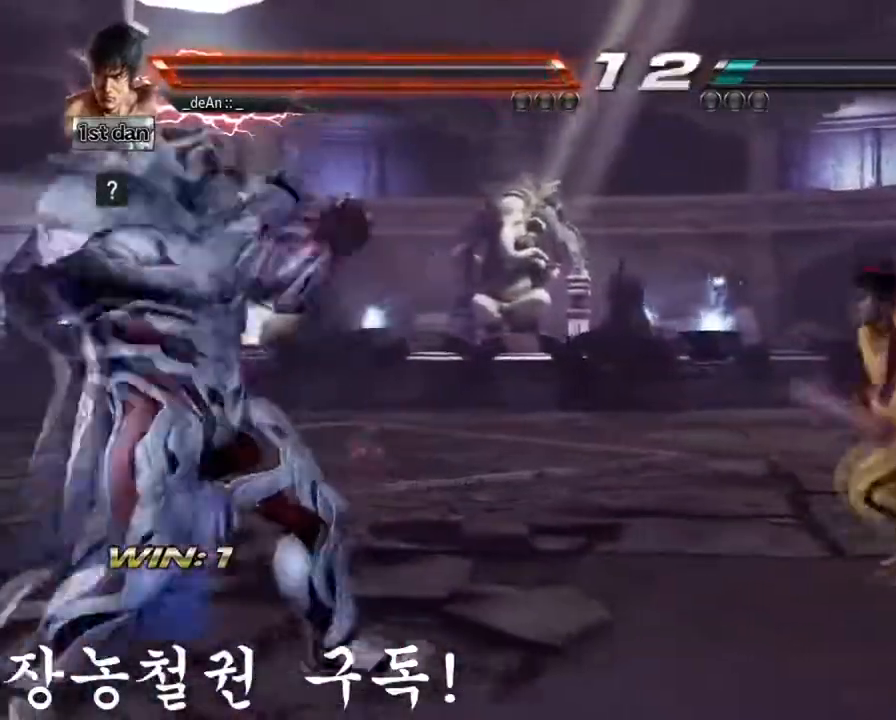
{"buttons": [], "left_stick": "center", "events": [[17, "CROSS", "up"], [34, "CIRCLE", "up"]]}
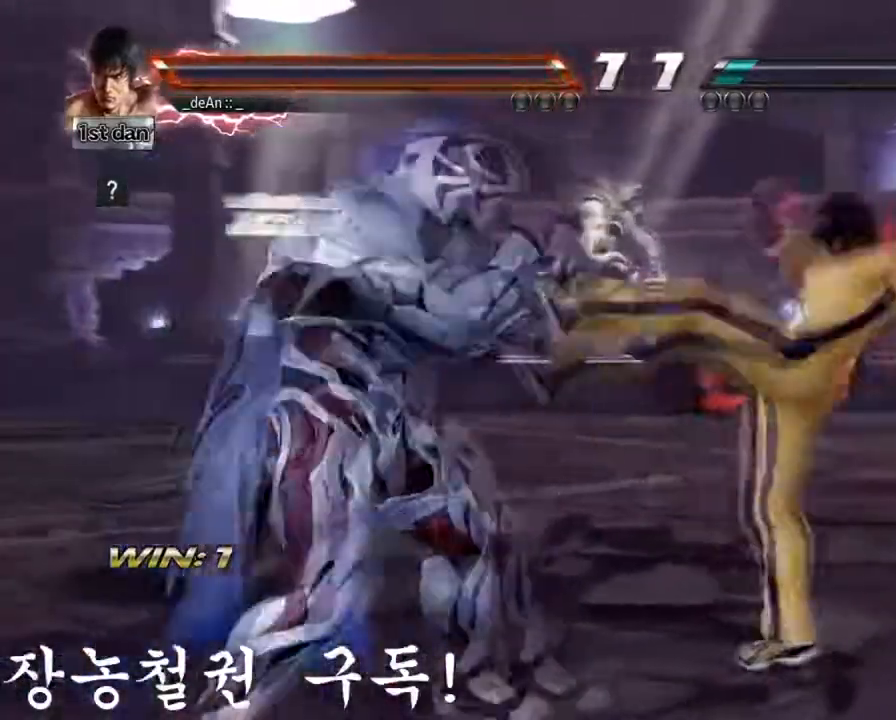
{"buttons": [], "left_stick": "down-right", "events": [[267, "left_stick", "down-right"]]}
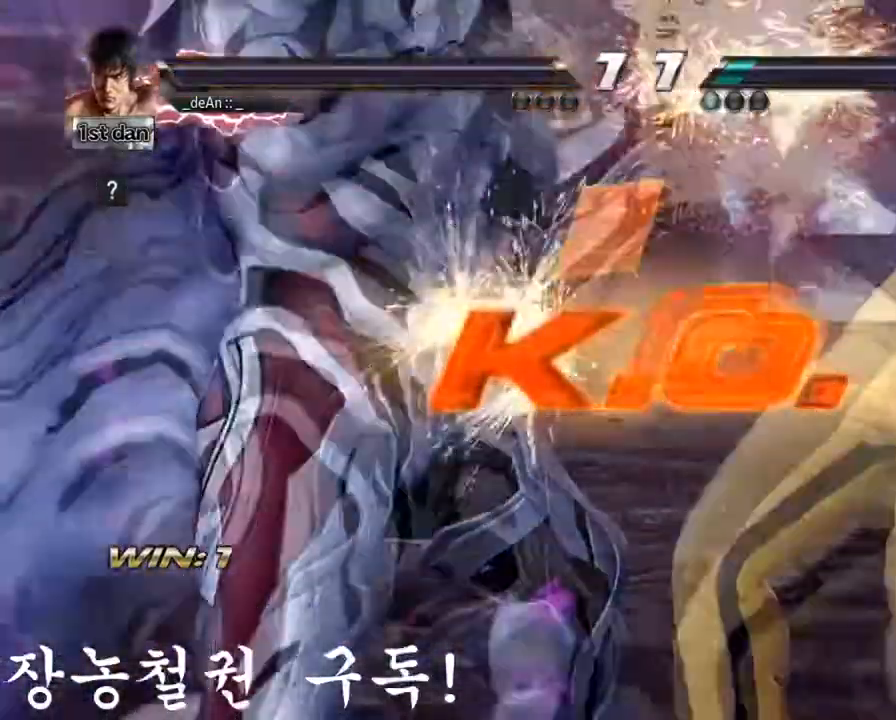
{"buttons": ["CROSS", "CIRCLE"], "left_stick": "center", "events": [[184, "left_stick", "center"], [201, "SQUARE", "down"], [201, "TRIANGLE", "down"], [234, "CROSS", "down"], [251, "SQUARE", "up"], [251, "TRIANGLE", "up"], [284, "CROSS", "up"], [468, "CIRCLE", "down"], [468, "CROSS", "down"]]}
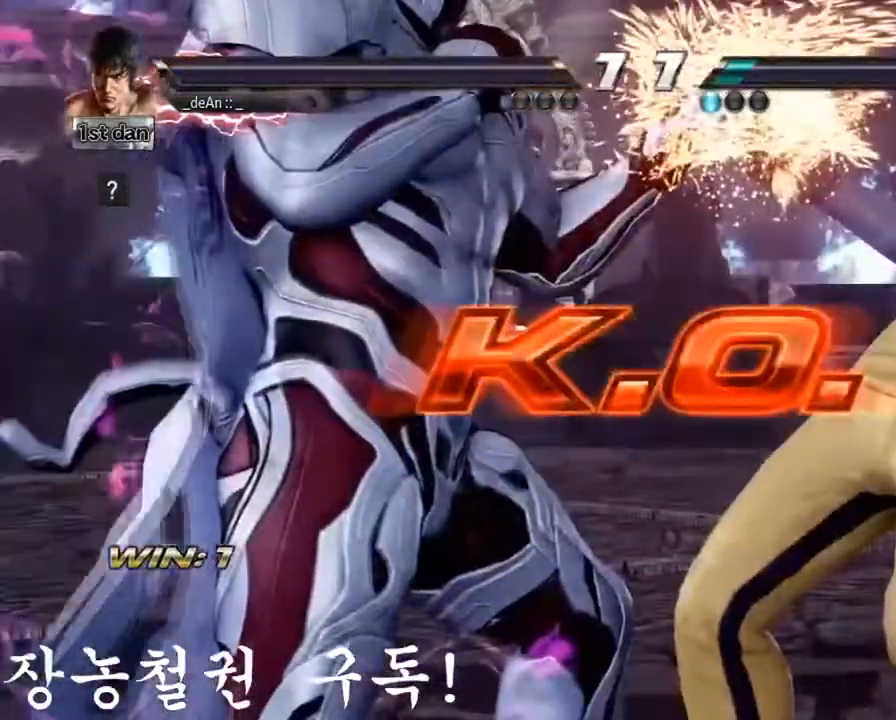
{"buttons": [], "left_stick": "center", "events": [[17, "CIRCLE", "up"], [50, "CROSS", "up"]]}
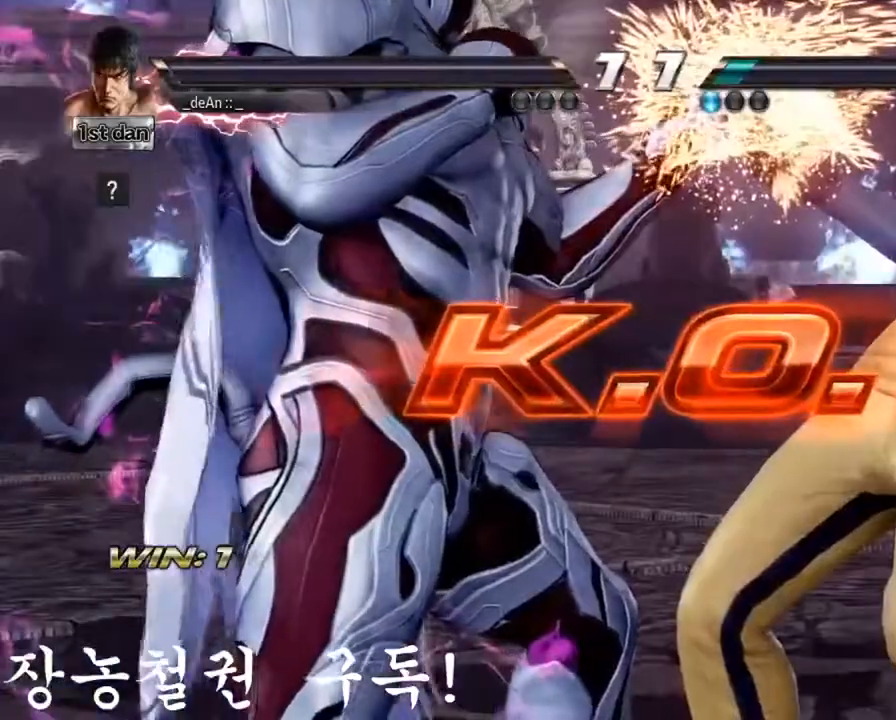
{"buttons": [], "left_stick": "center", "events": []}
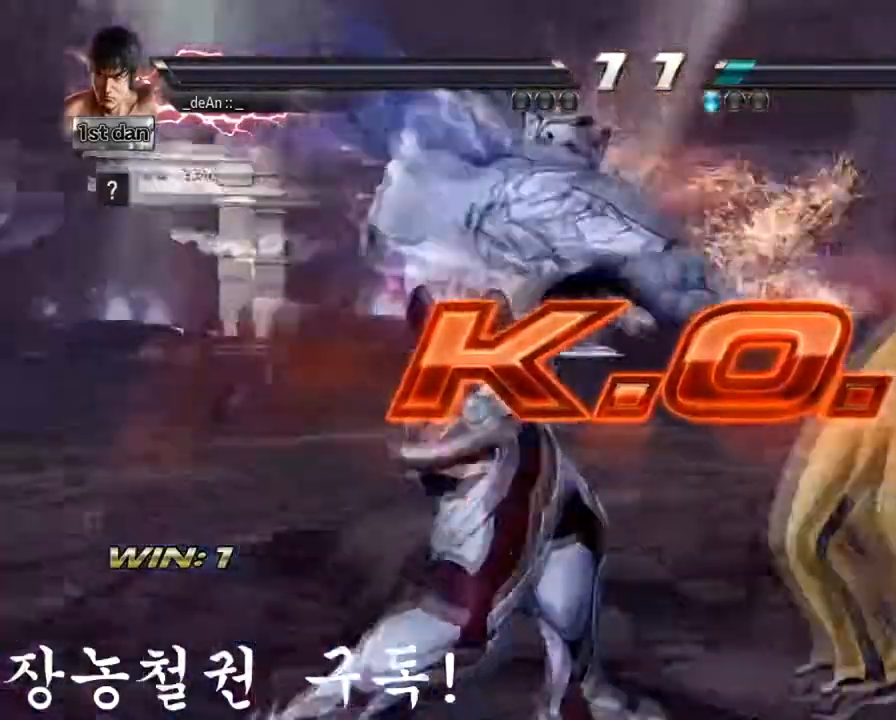
{"buttons": [], "left_stick": "center", "events": []}
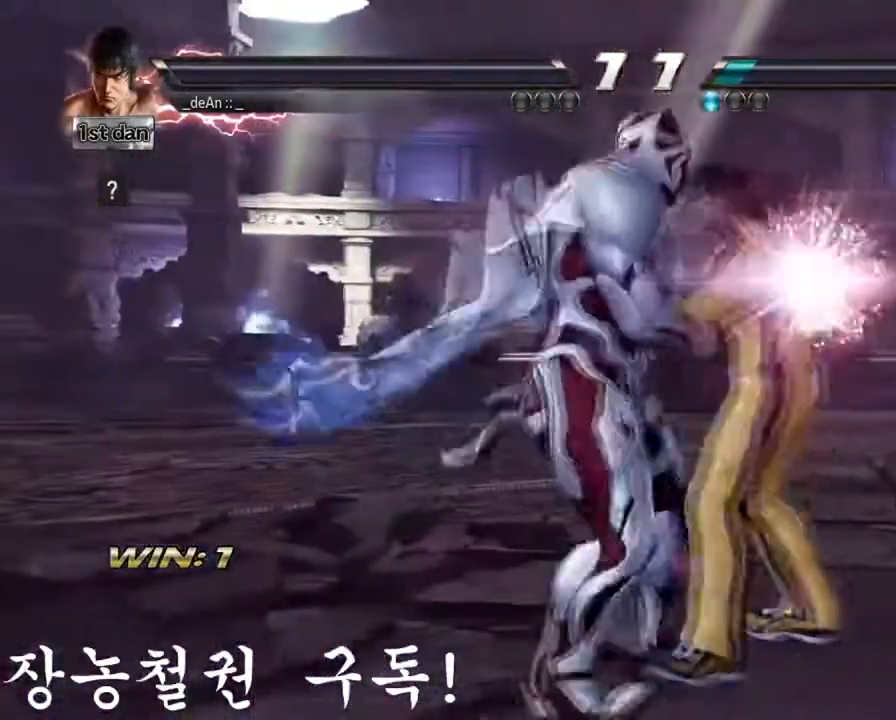
{"buttons": [], "left_stick": "center", "events": []}
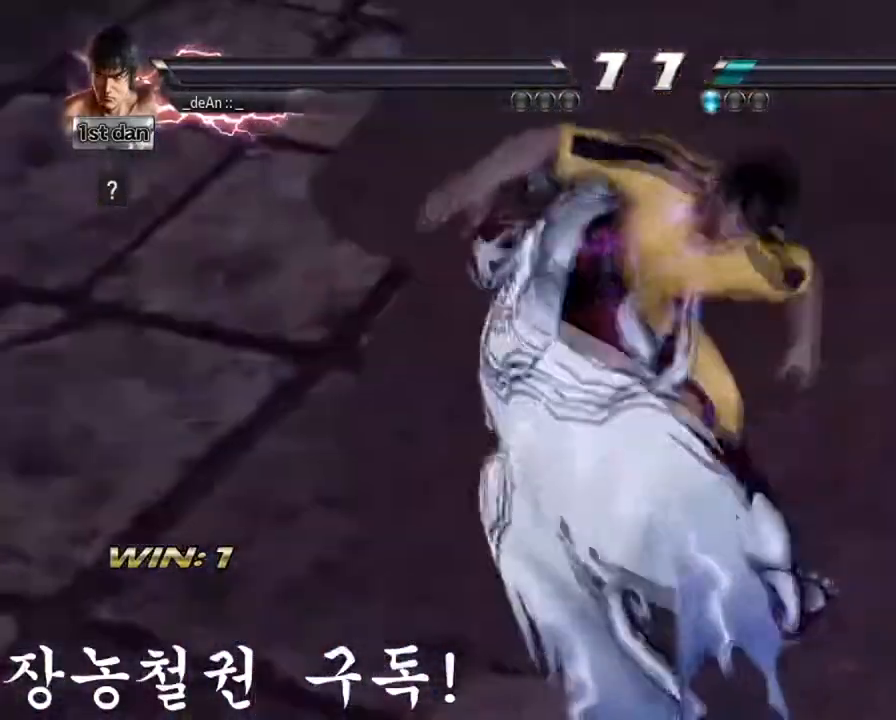
{"buttons": [], "left_stick": "center", "events": []}
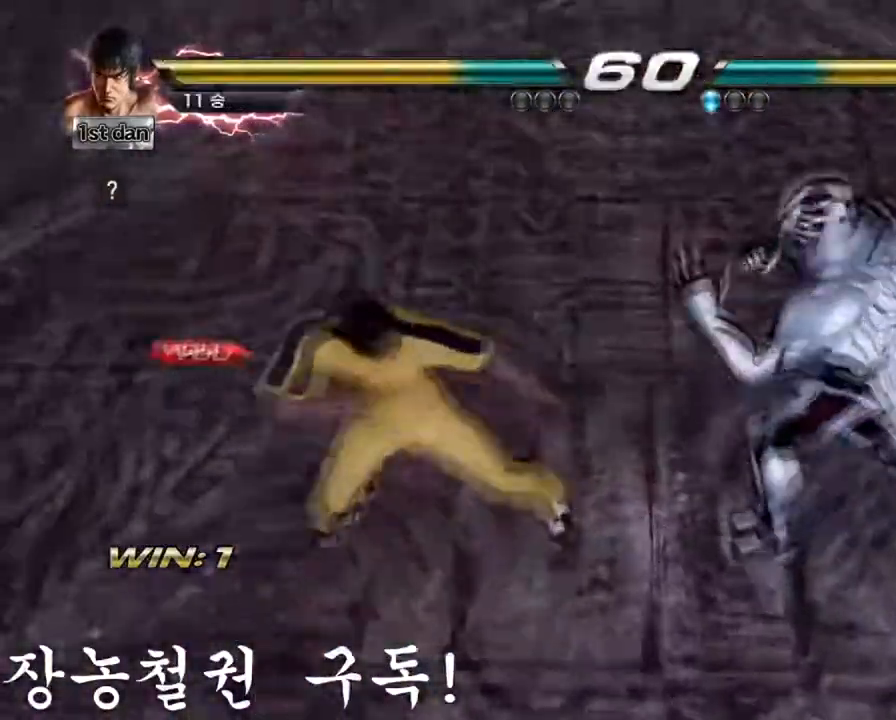
{"buttons": [], "left_stick": "center", "events": []}
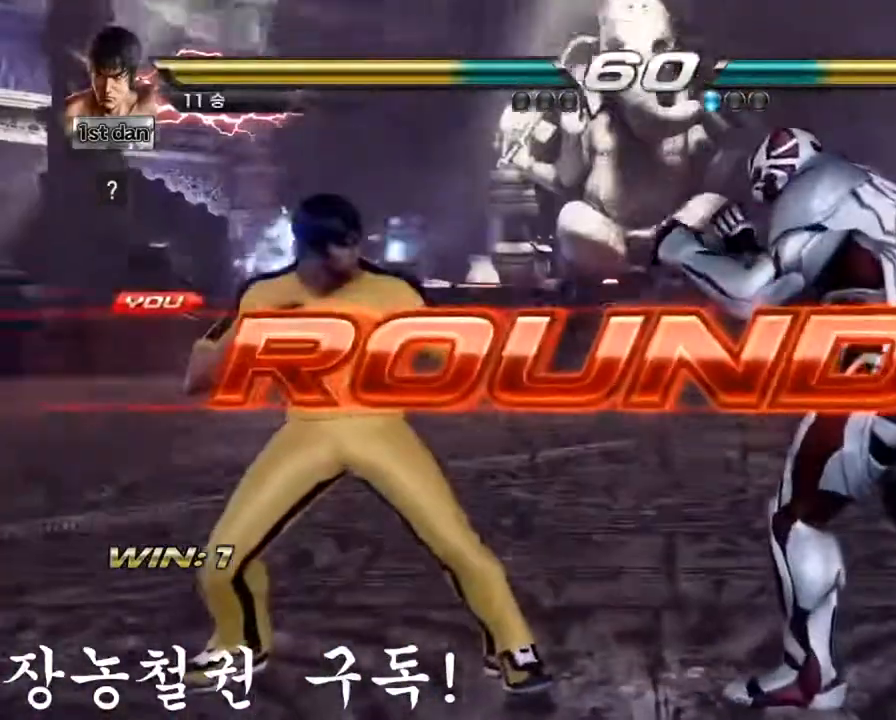
{"buttons": [], "left_stick": "center", "events": []}
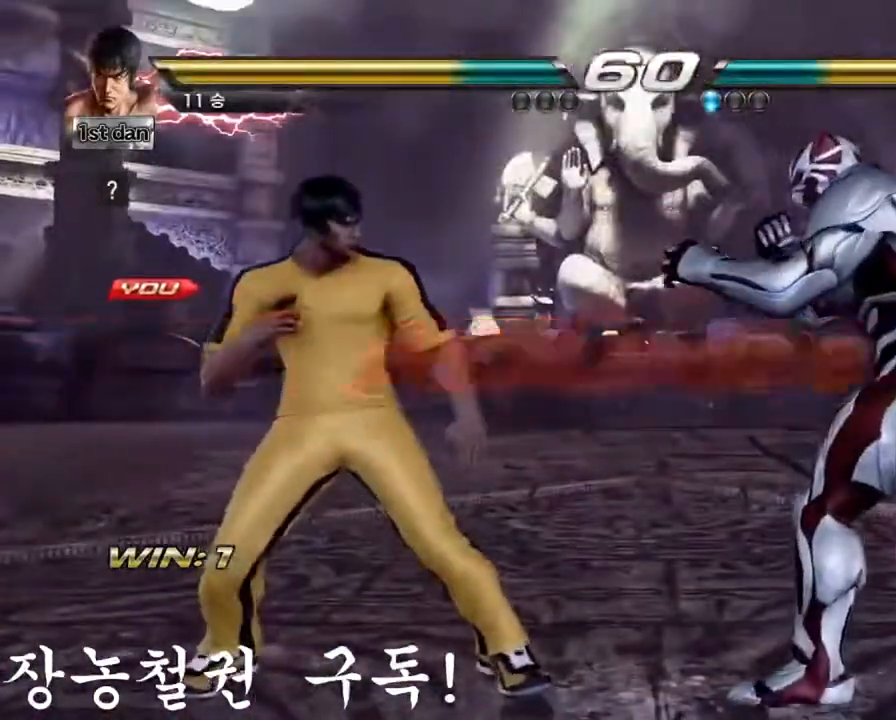
{"buttons": [], "left_stick": "center", "events": []}
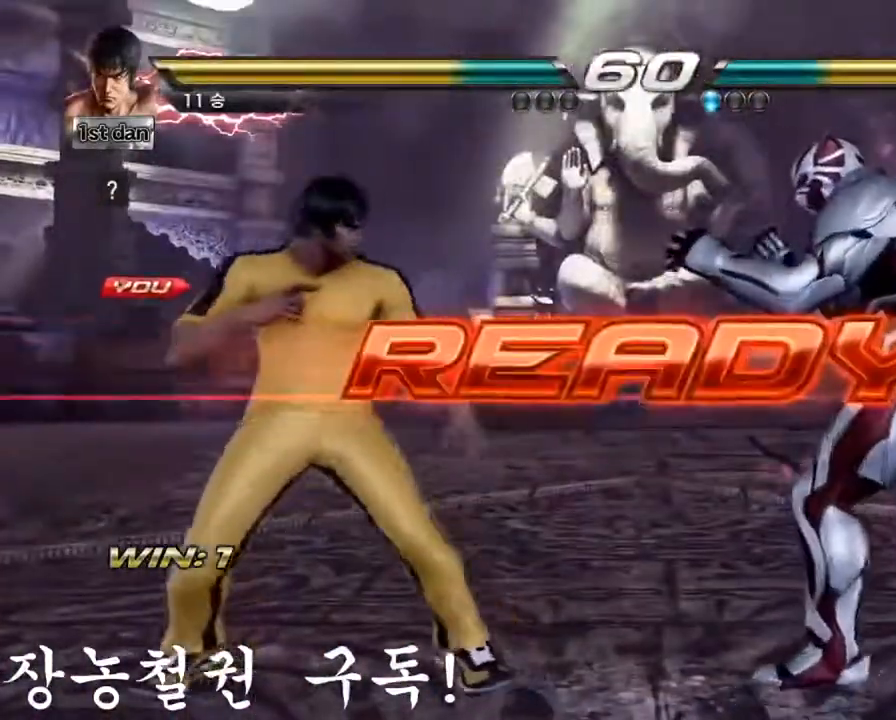
{"buttons": [], "left_stick": "center", "events": []}
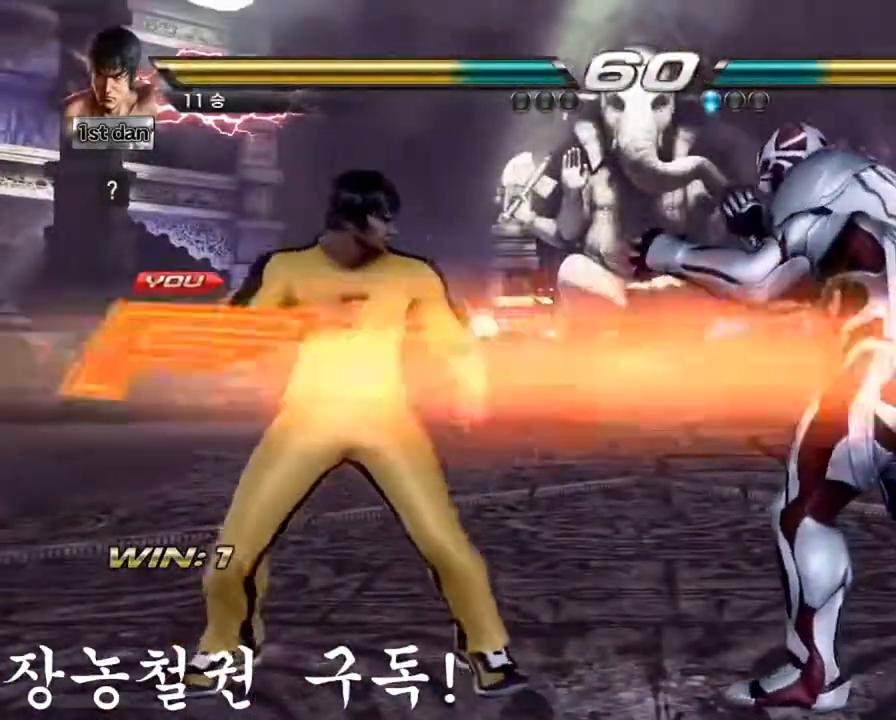
{"buttons": [], "left_stick": "center", "events": []}
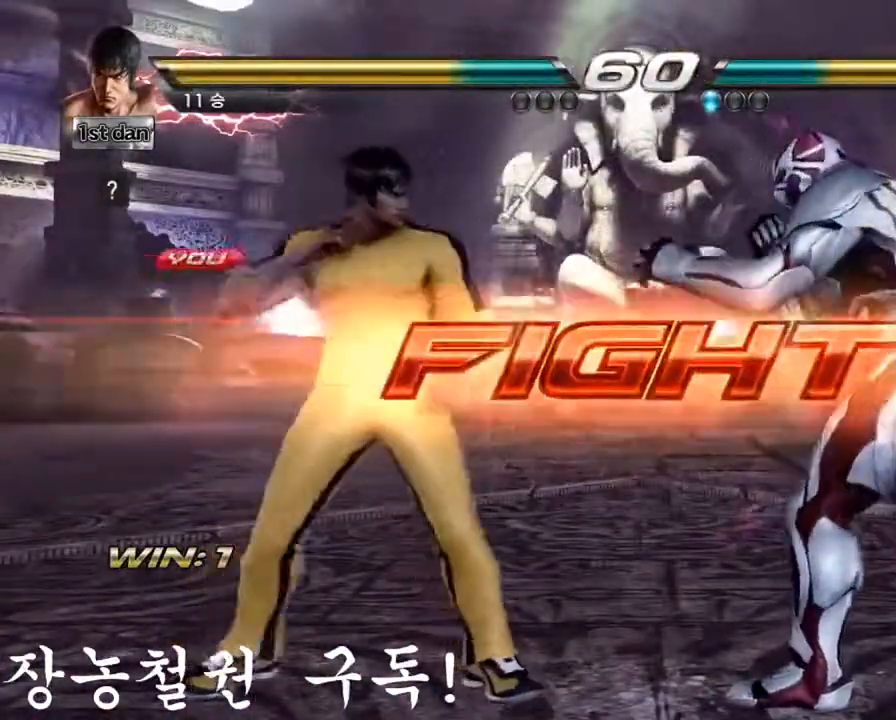
{"buttons": [], "left_stick": "center", "events": [[117, "SQUARE", "down"], [217, "TRIANGLE", "down"], [267, "SQUARE", "up"], [401, "TRIANGLE", "up"]]}
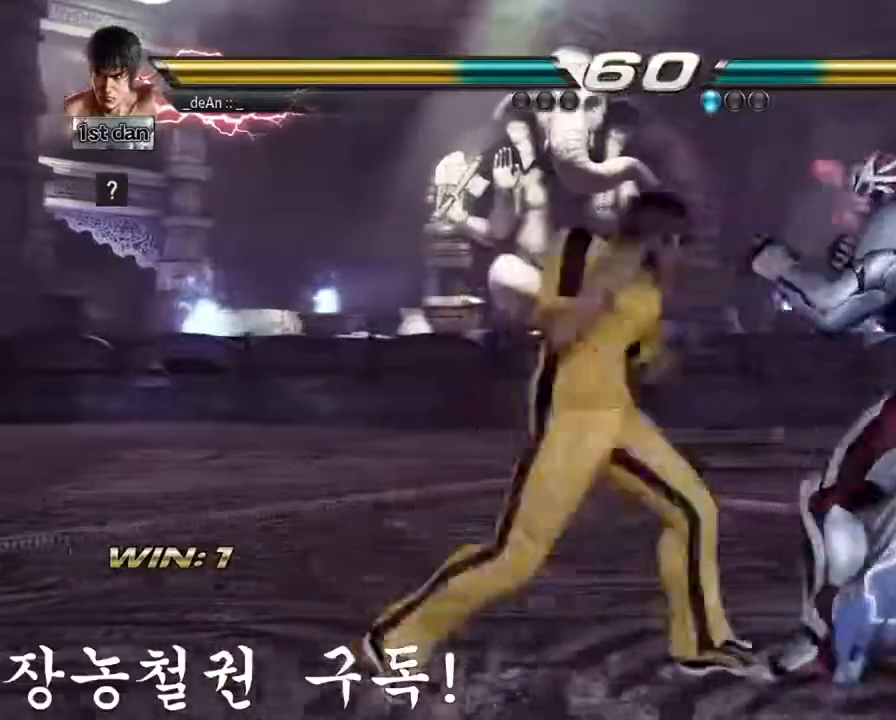
{"buttons": [], "left_stick": "right", "events": [[217, "left_stick", "right"], [267, "TRIANGLE", "down"], [283, "CROSS", "down"], [367, "CROSS", "up"], [367, "TRIANGLE", "up"]]}